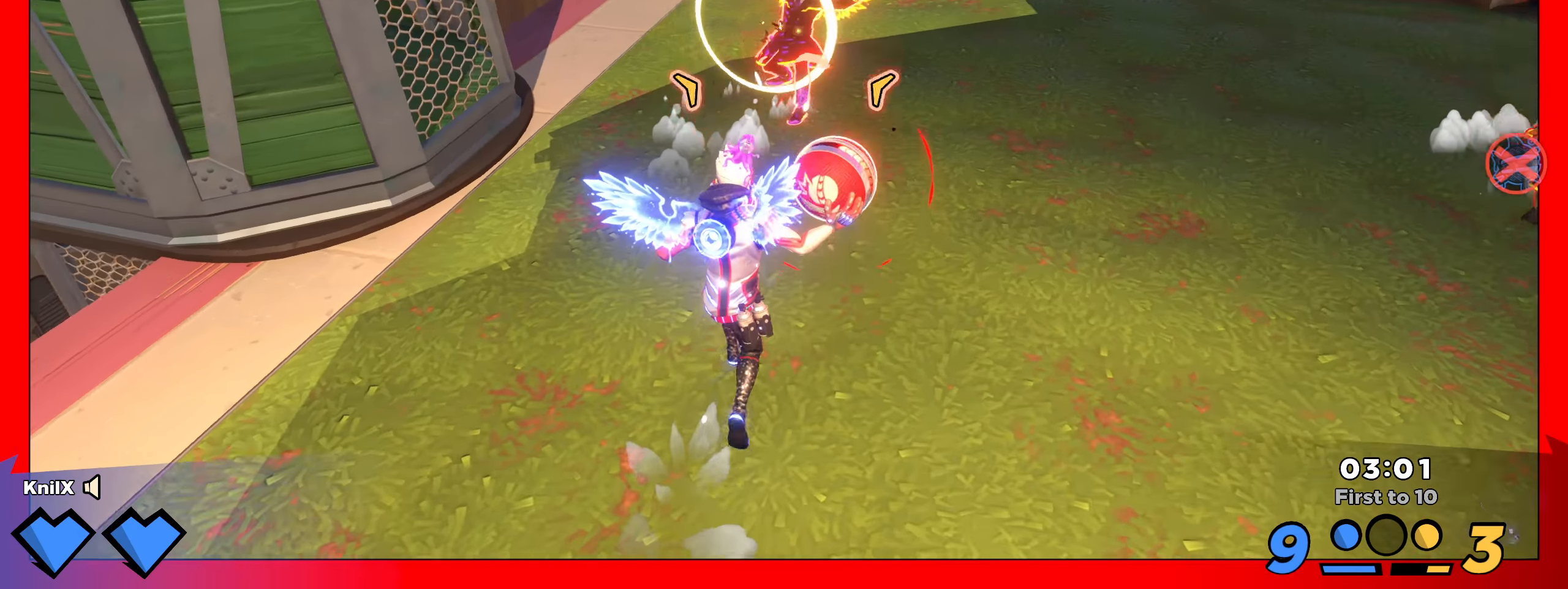
Gameplay with keyboard and mouse; each line is a JSON object with the keys and mouse buttons held at the frame after it. "events" lists presses ("down") and releases ("up") of "a", "alt", "ctrl", "d", "e", "f", "q", "r", "s", "shift", "space", "w", "mouse_left", "mouse_wheel", "mouse_right", "mouse_mb4" and "mouse_mb5" between this image and that frame as [ms after this image, input, new state], when the widget could be followed in between. "mouse_left", "mouse_wheel", "mouse_right", "mouse_mb4", "mouse_mb5" = the "left", "wheel", "right", "mb4", "mb5" buttons of the "mouse" list. No other keys are recorded. "wheel" means that the mouse wheel is clicked or scrolled. Mouse movement is not recorded.
{"keys": ["s"], "mouse": [], "events": [[42, "mouse_left", "up"], [158, "d", "down"], [192, "q", "down"], [208, "d", "up"], [208, "w", "up"], [250, "a", "down"], [258, "s", "down"], [317, "a", "up"], [325, "q", "up"]]}
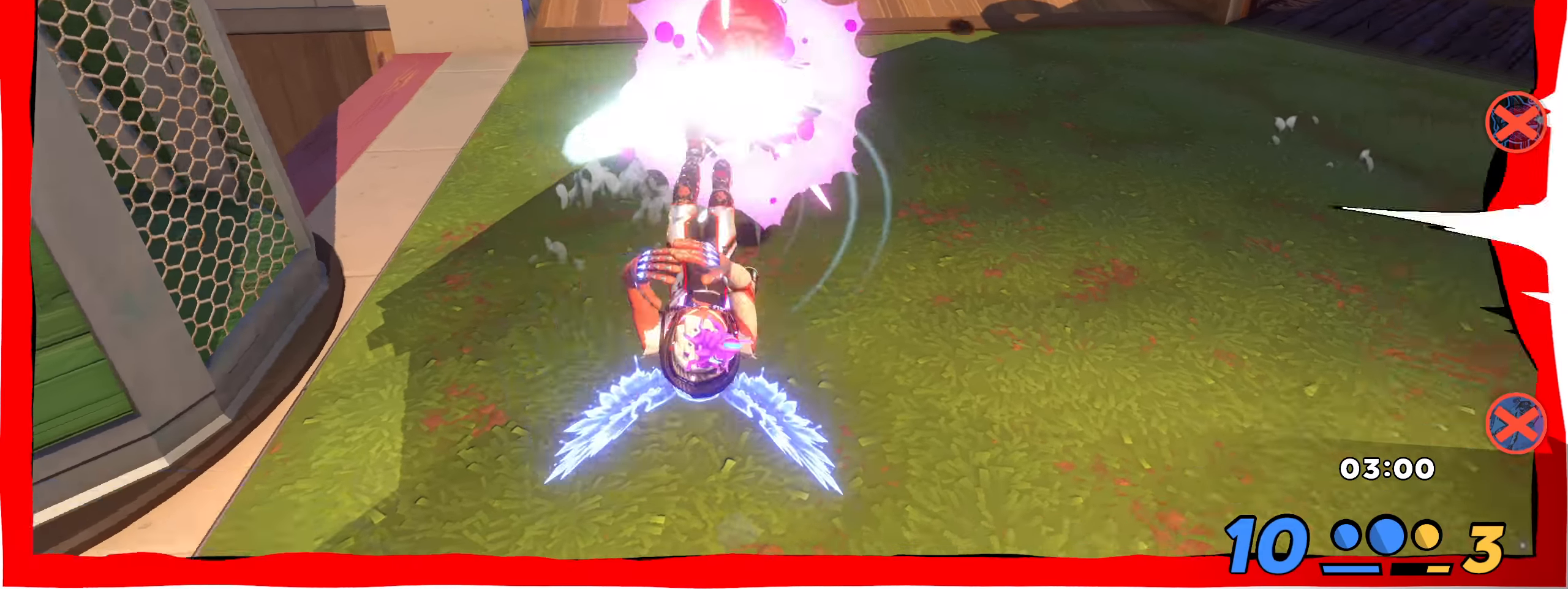
{"keys": ["s"], "mouse": [], "events": [[142, "mouse_right", "down"], [167, "mouse_right", "up"], [300, "mouse_right", "down"], [442, "mouse_right", "up"]]}
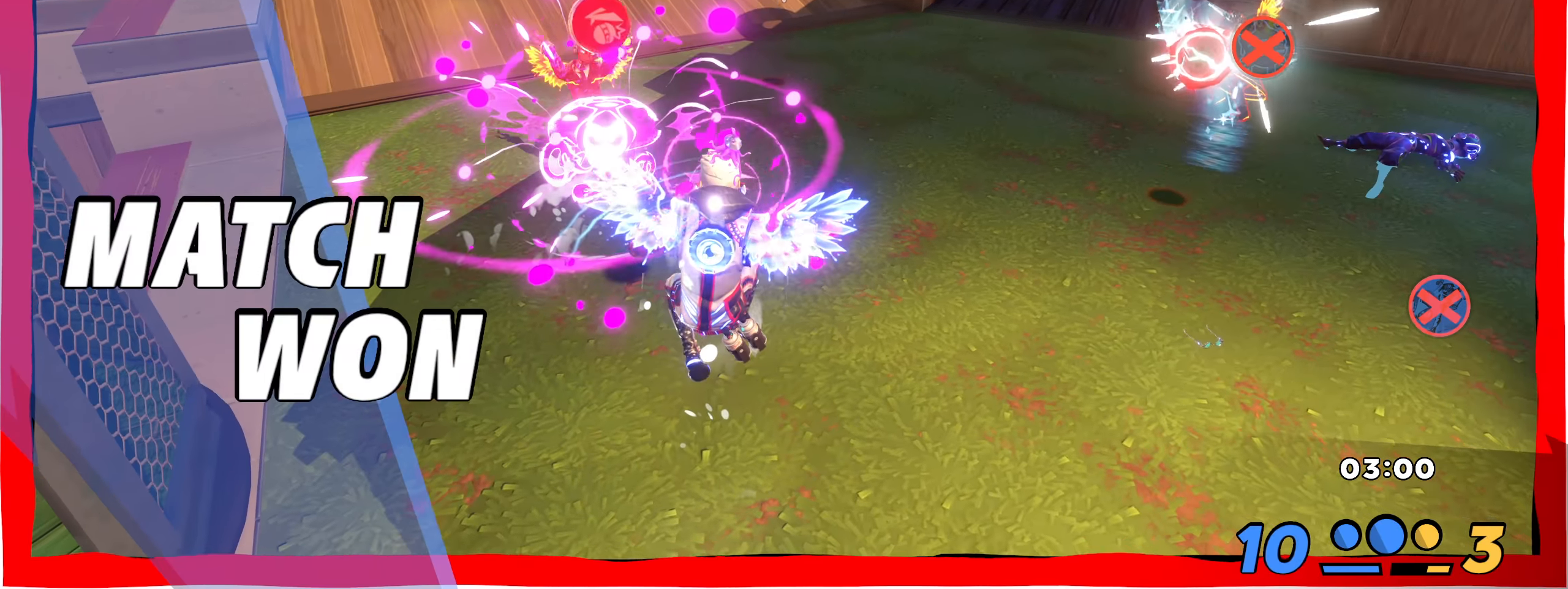
{"keys": ["d", "s"], "mouse": [], "events": [[125, "d", "down"]]}
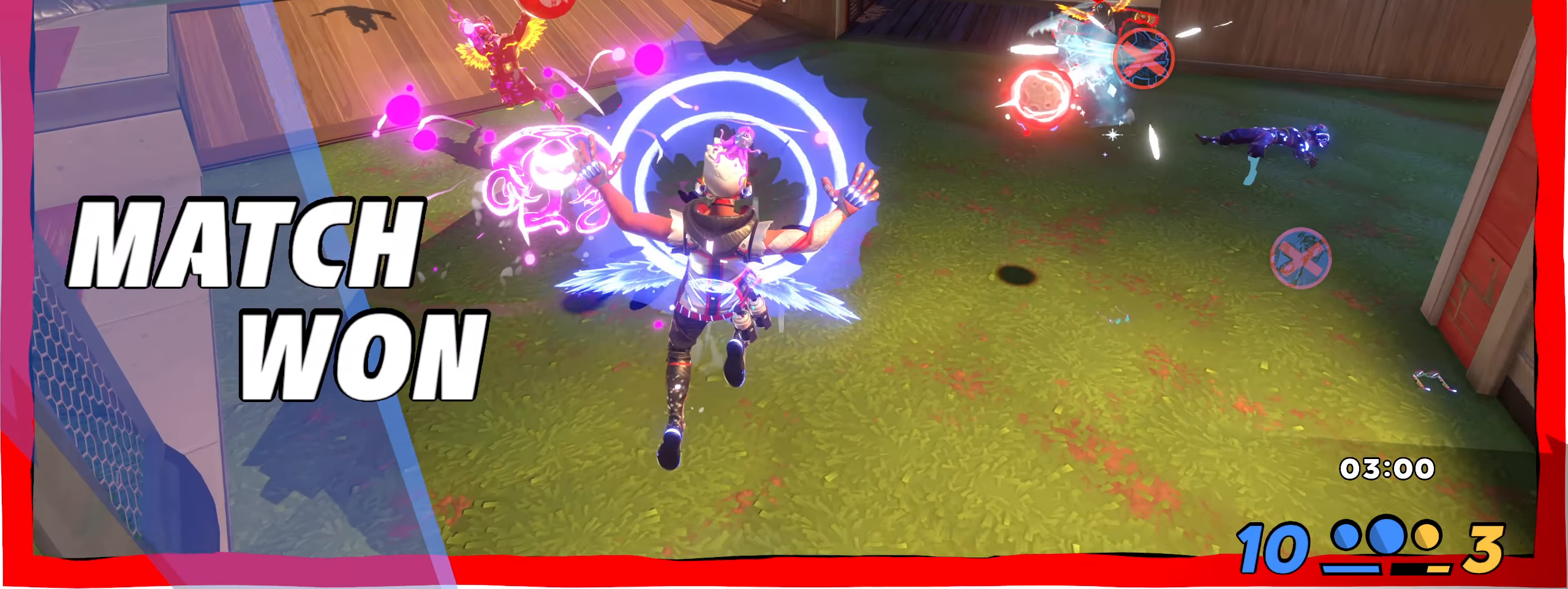
{"keys": ["d"], "mouse": [], "events": [[392, "s", "up"]]}
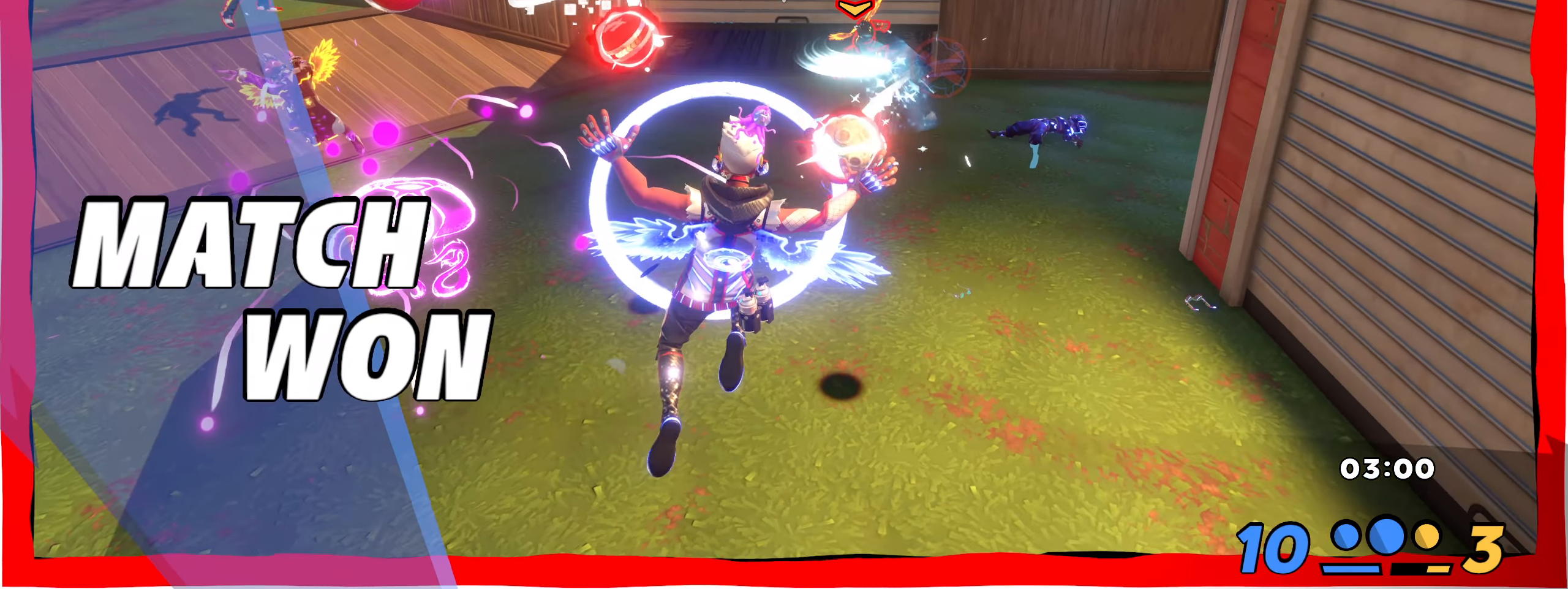
{"keys": ["d"], "mouse": ["right"], "events": [[425, "mouse_right", "down"]]}
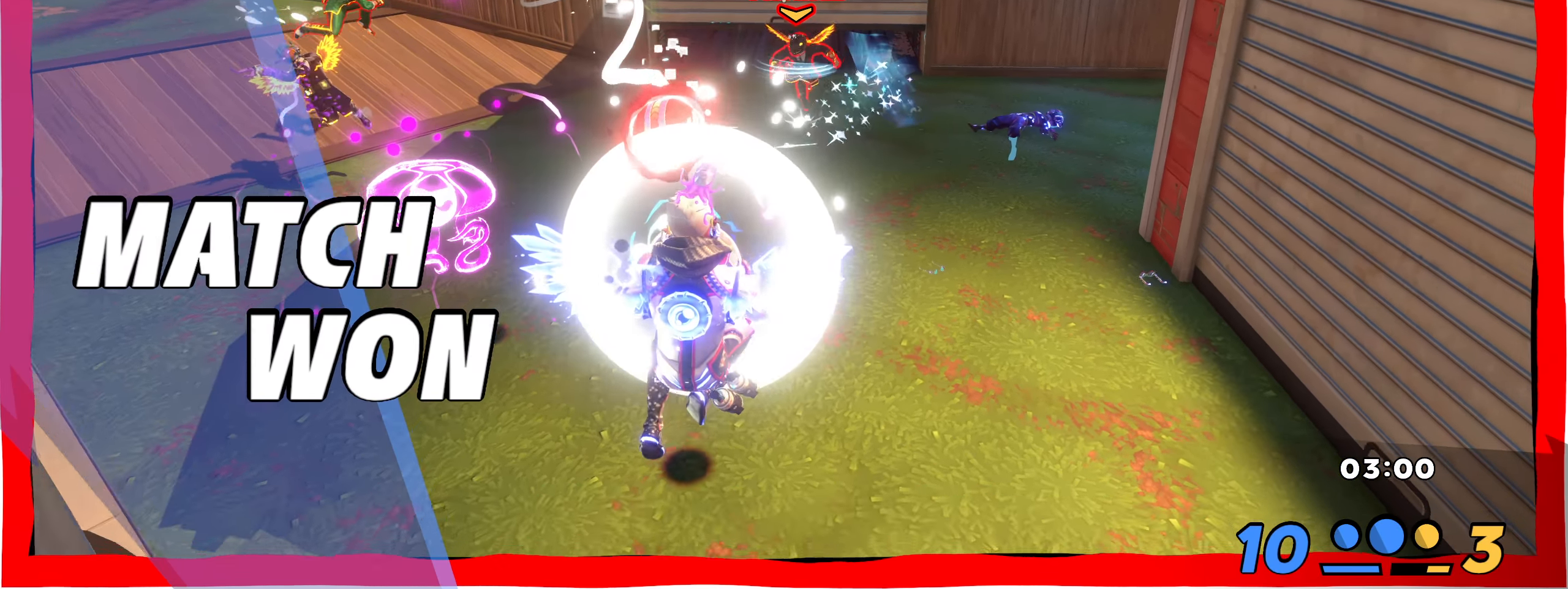
{"keys": ["d"], "mouse": ["right"], "events": [[42, "mouse_right", "up"], [108, "mouse_right", "down"], [225, "mouse_right", "up"], [267, "mouse_right", "down"], [391, "mouse_right", "up"], [433, "mouse_right", "down"]]}
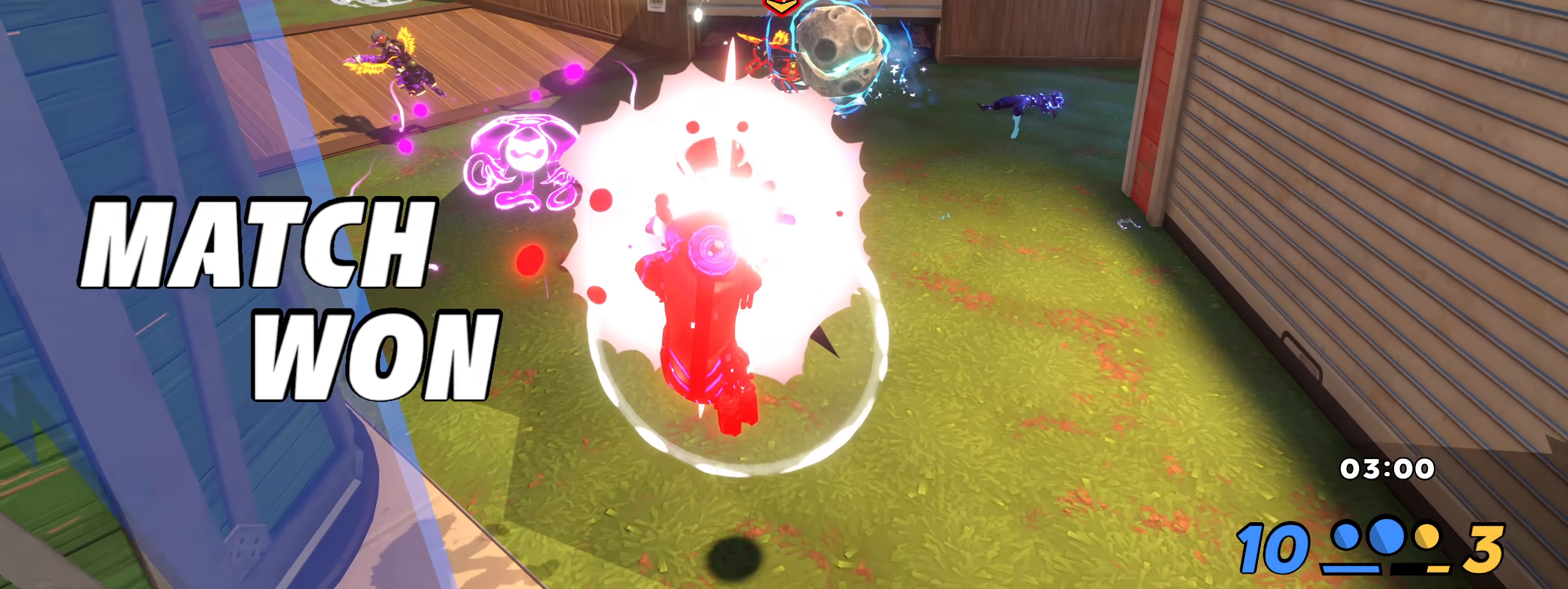
{"keys": ["d", "shift", "w"], "mouse": [], "events": [[58, "mouse_right", "up"], [208, "q", "down"], [383, "q", "up"], [391, "shift", "down"], [433, "w", "down"]]}
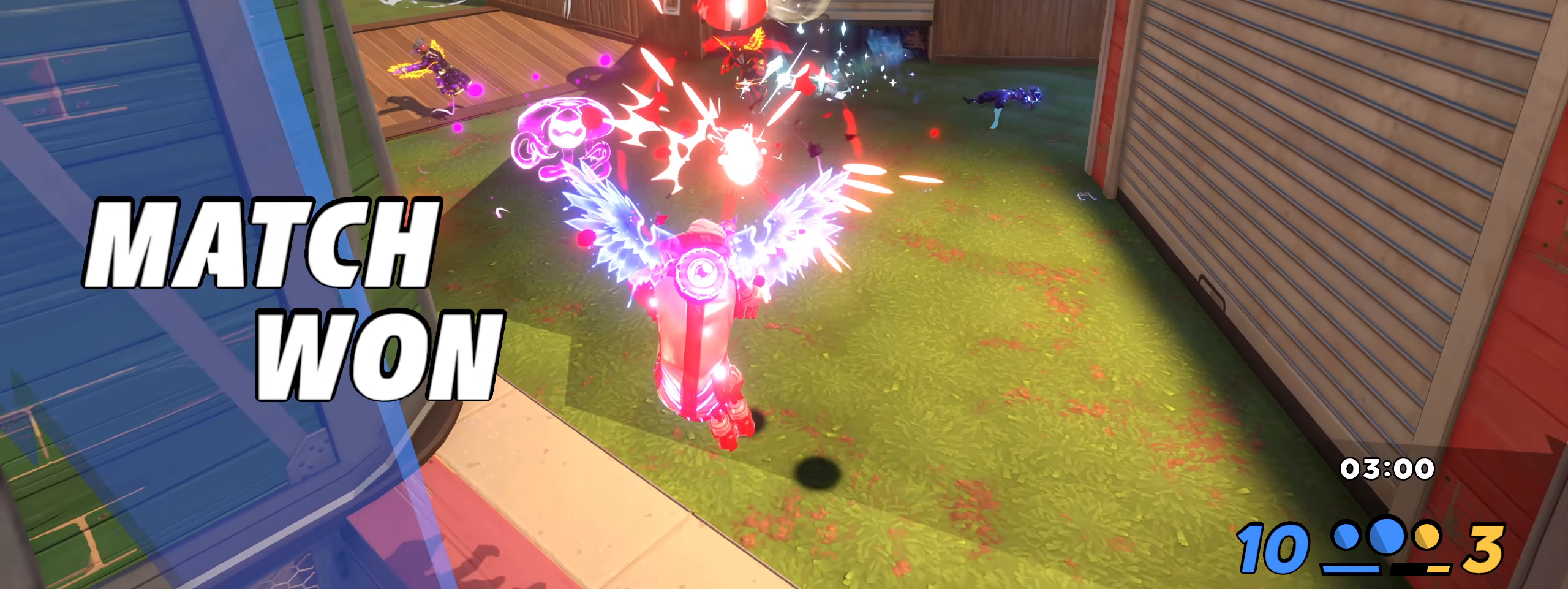
{"keys": ["d", "shift"], "mouse": [], "events": [[183, "w", "up"], [308, "r", "down"], [500, "r", "up"]]}
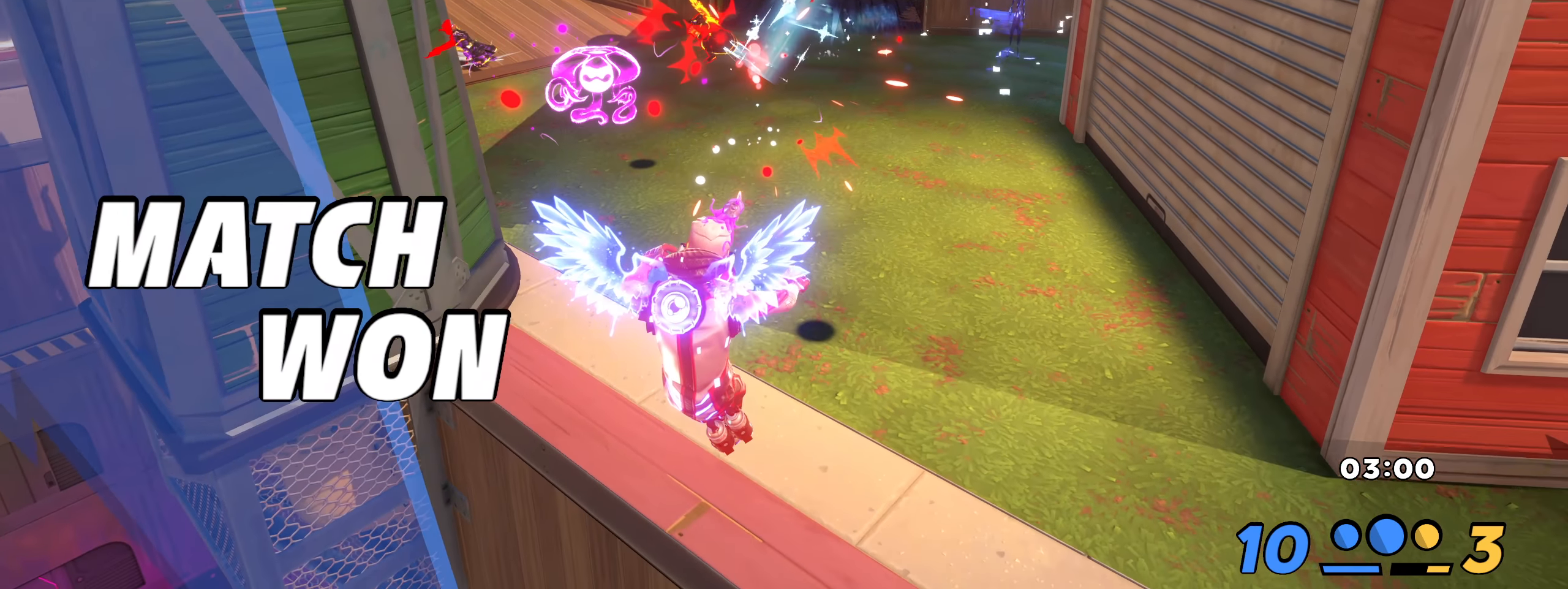
{"keys": ["d", "w"], "mouse": [], "events": [[16, "w", "down"], [241, "shift", "up"]]}
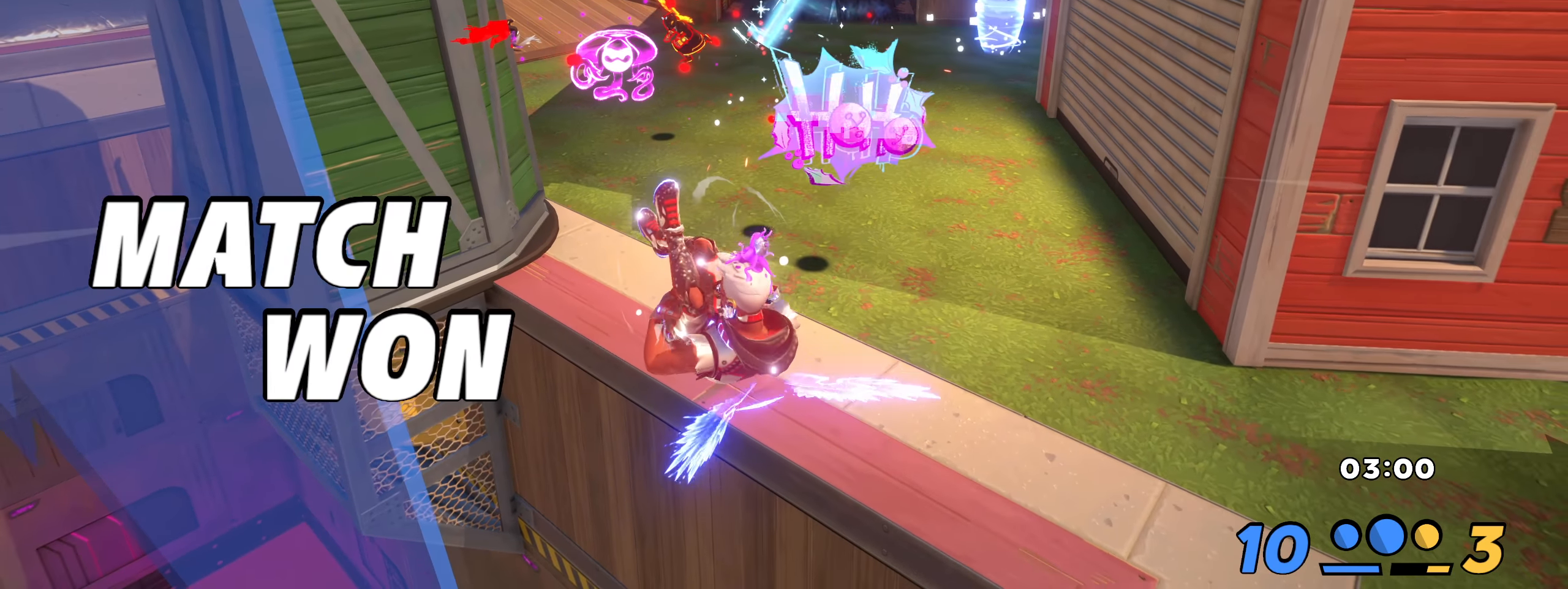
{"keys": ["d", "w"], "mouse": [], "events": [[83, "w", "up"], [383, "w", "down"]]}
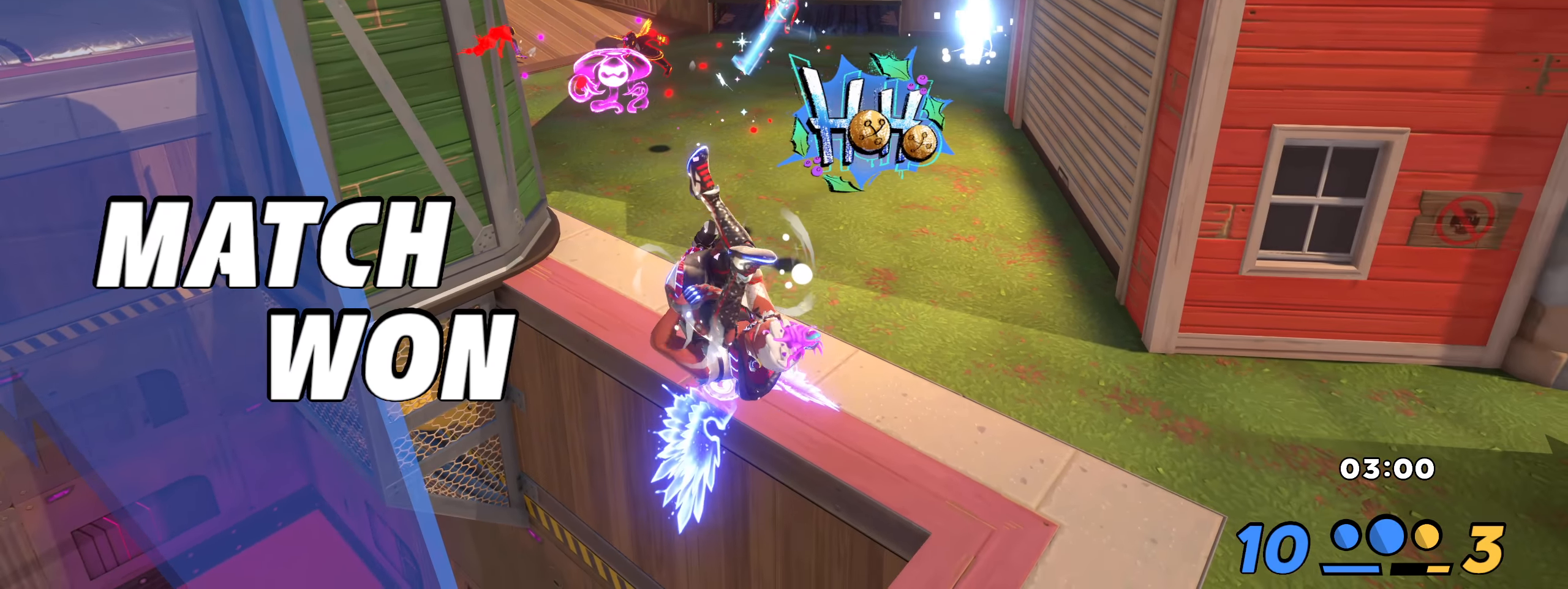
{"keys": ["d"], "mouse": [], "events": [[150, "w", "up"]]}
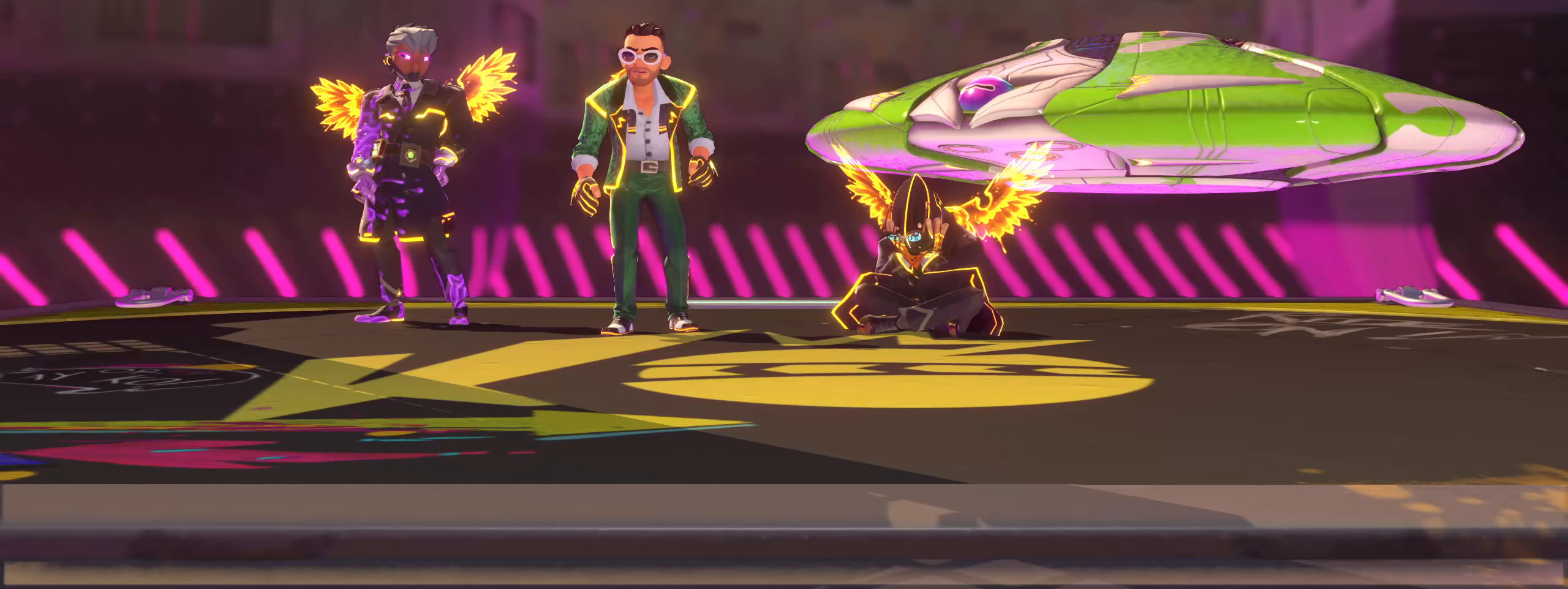
{"keys": ["d"], "mouse": [], "events": []}
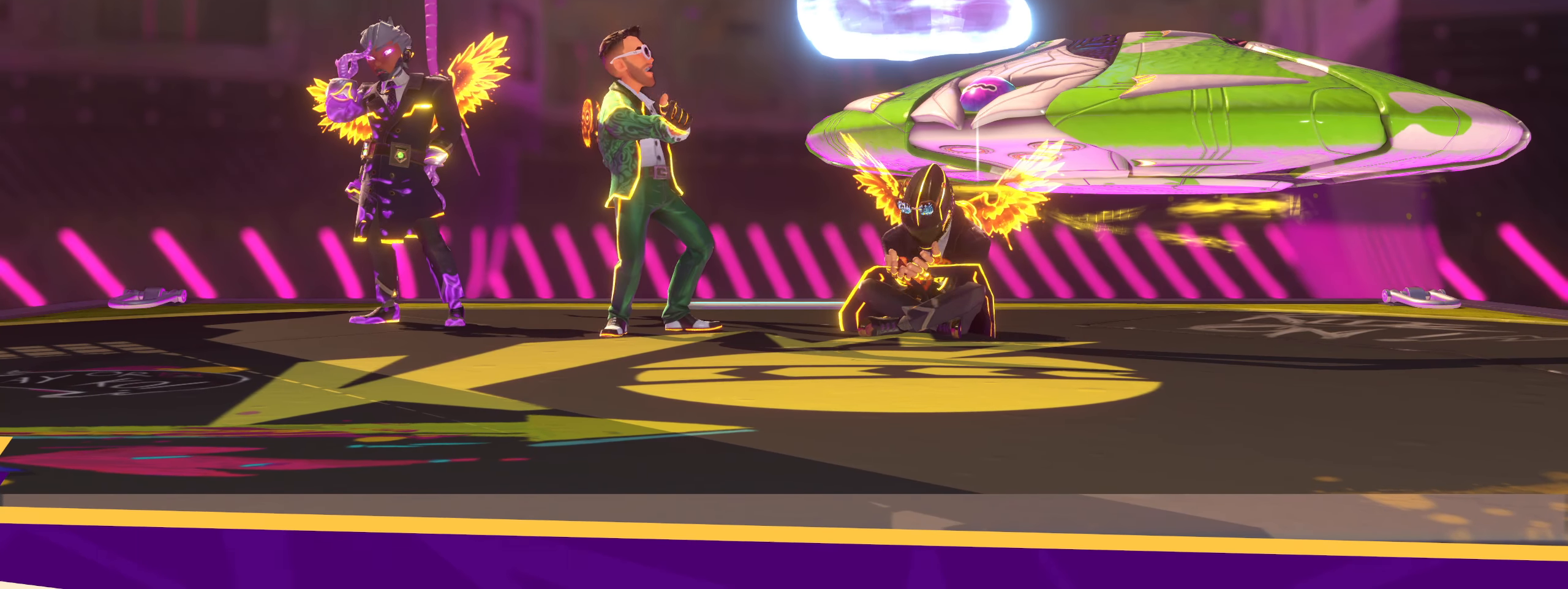
{"keys": [], "mouse": [], "events": [[225, "w", "down"], [391, "d", "up"], [391, "w", "up"]]}
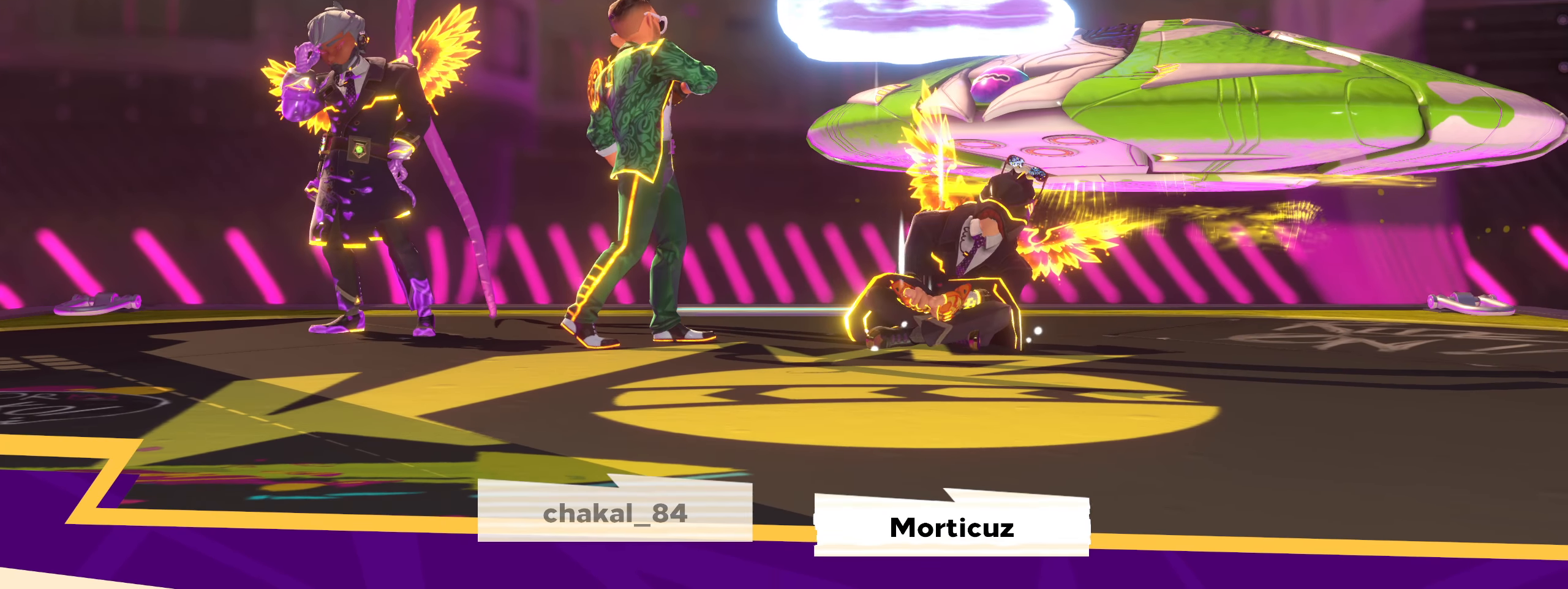
{"keys": [], "mouse": [], "events": []}
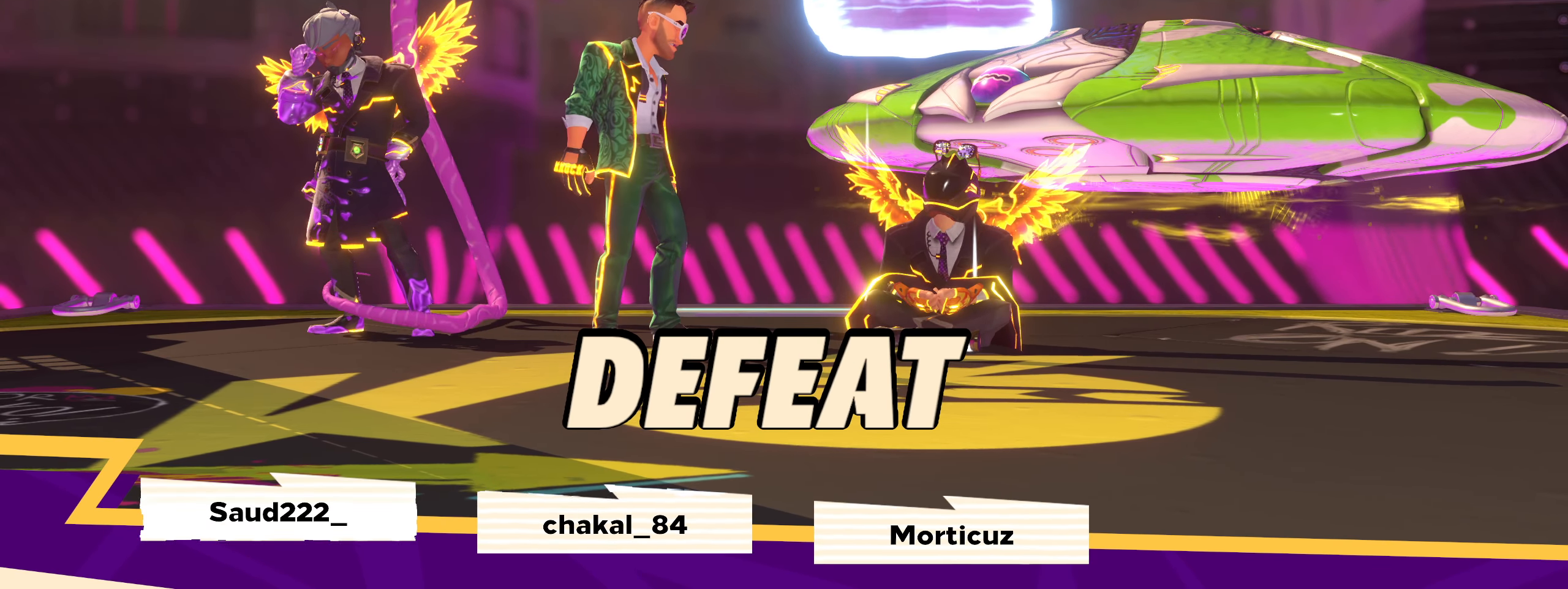
{"keys": [], "mouse": [], "events": []}
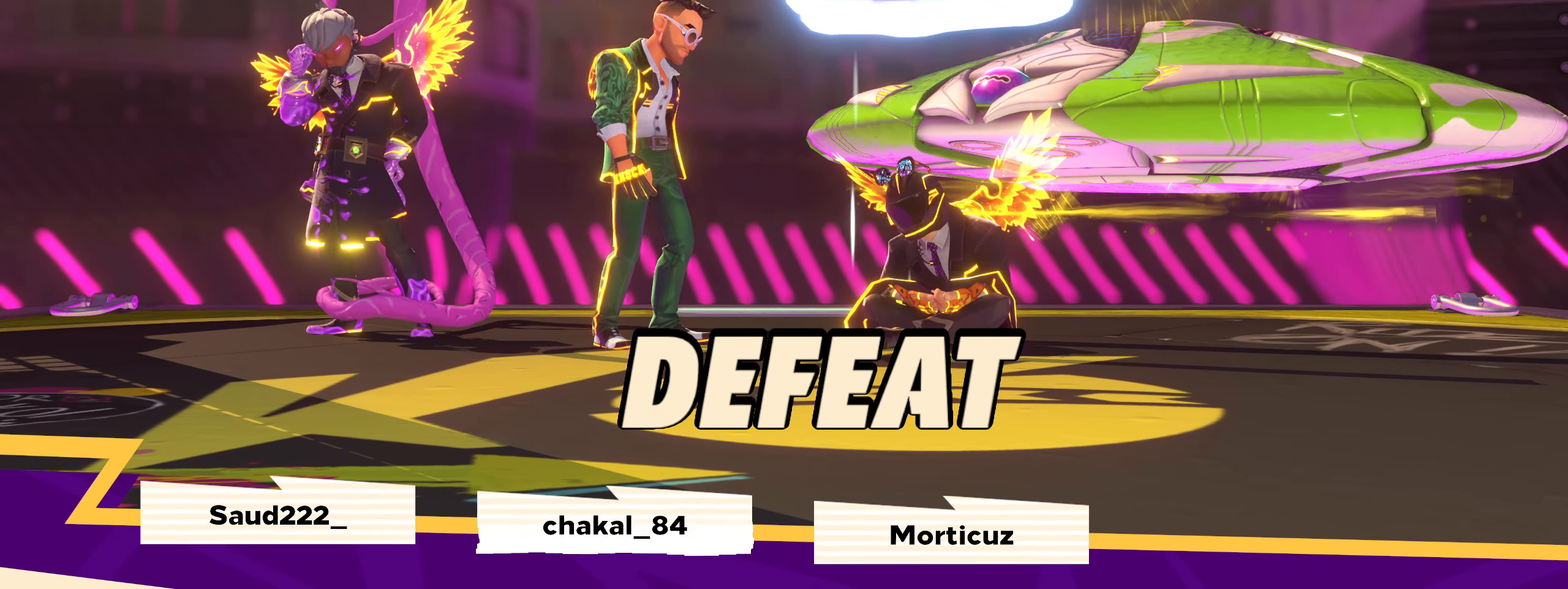
{"keys": [], "mouse": [], "events": [[108, "alt", "down"], [183, "alt", "up"]]}
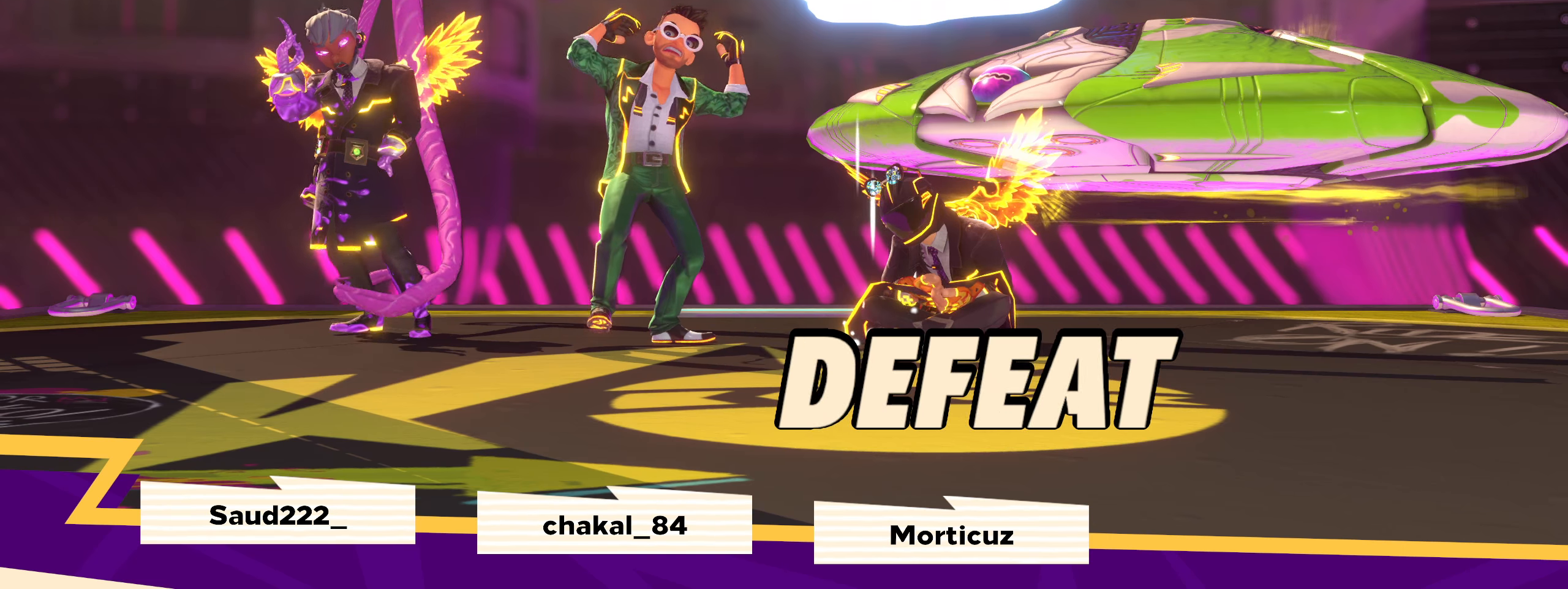
{"keys": [], "mouse": [], "events": []}
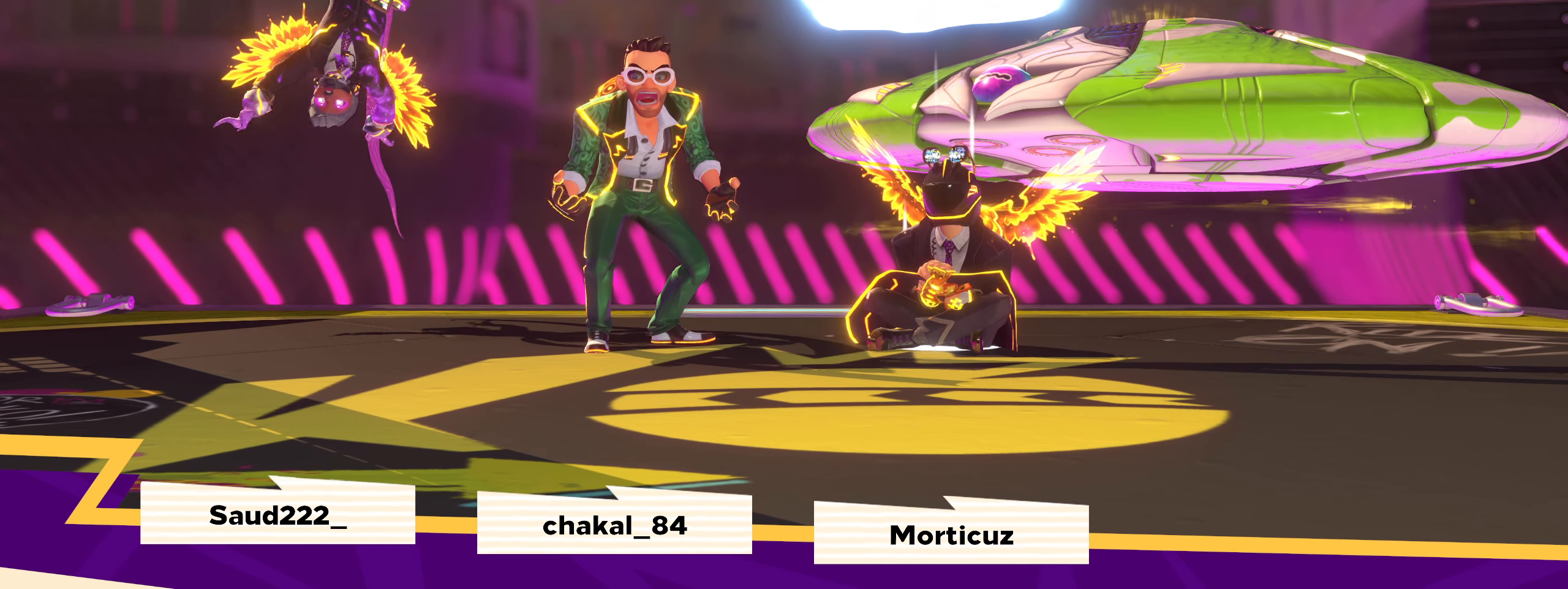
{"keys": [], "mouse": [], "events": []}
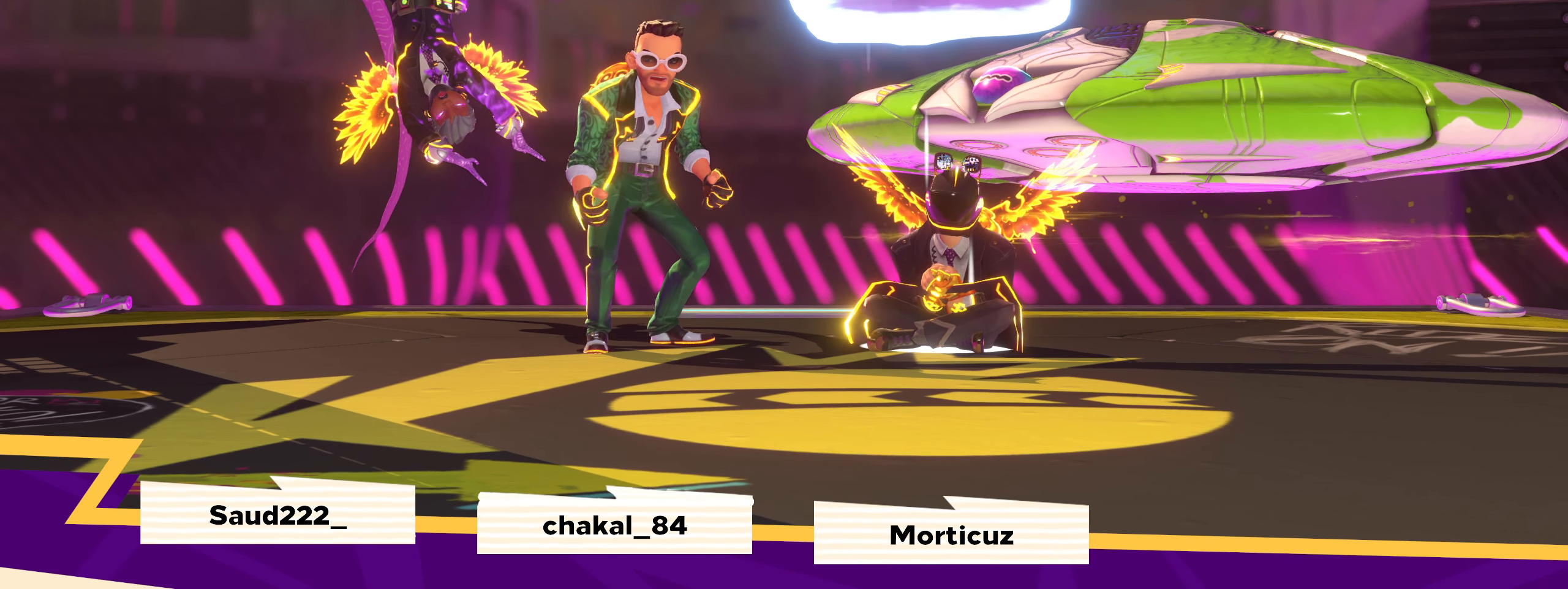
{"keys": [], "mouse": [], "events": []}
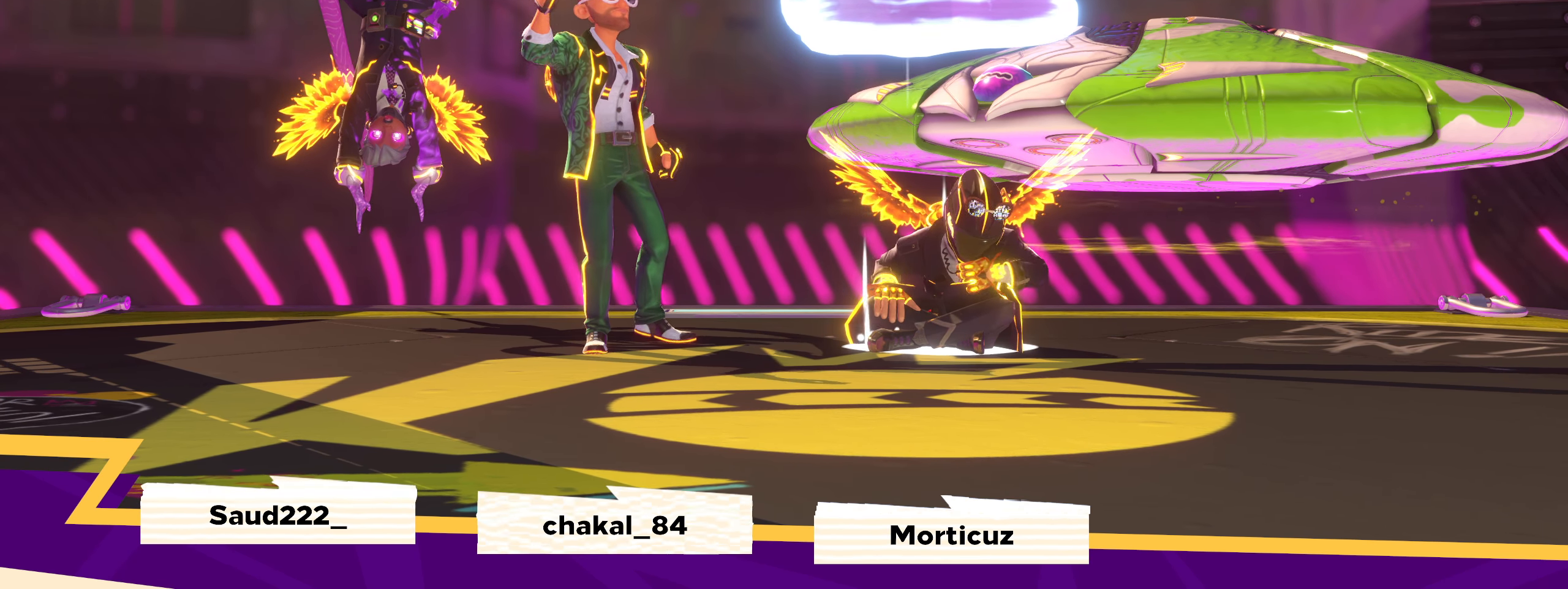
{"keys": [], "mouse": [], "events": []}
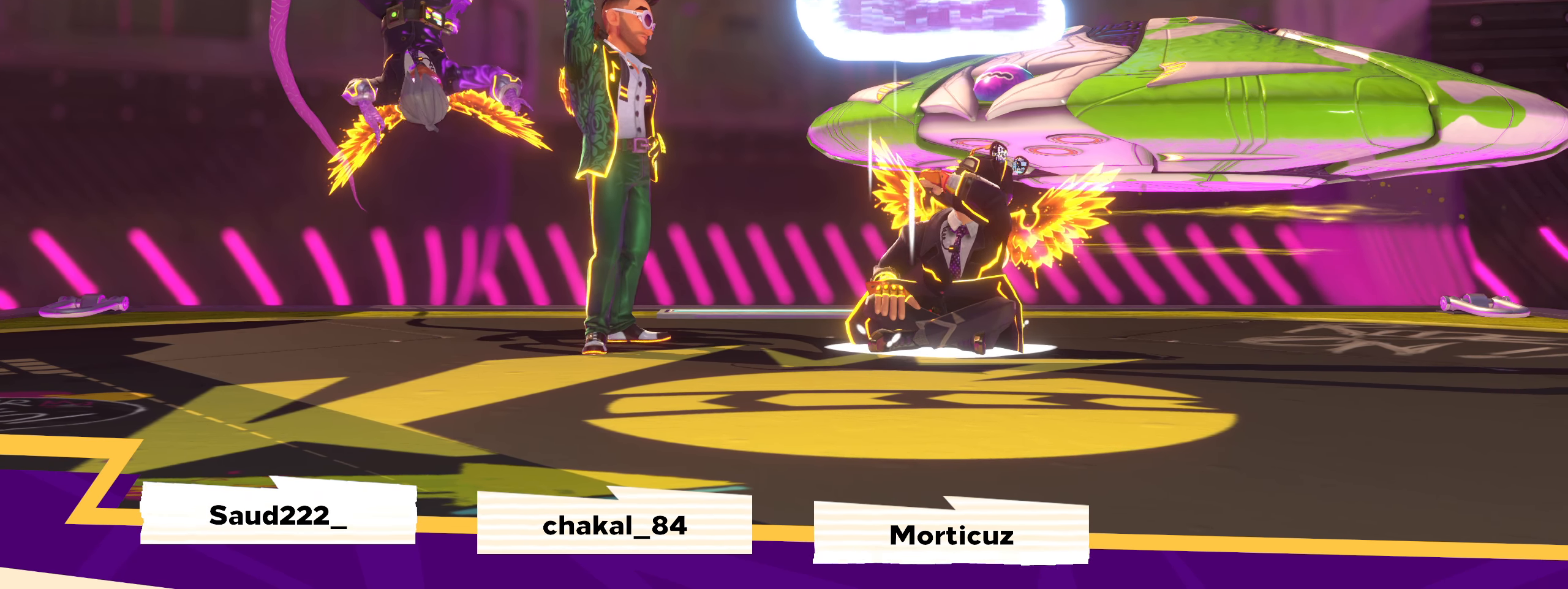
{"keys": [], "mouse": [], "events": []}
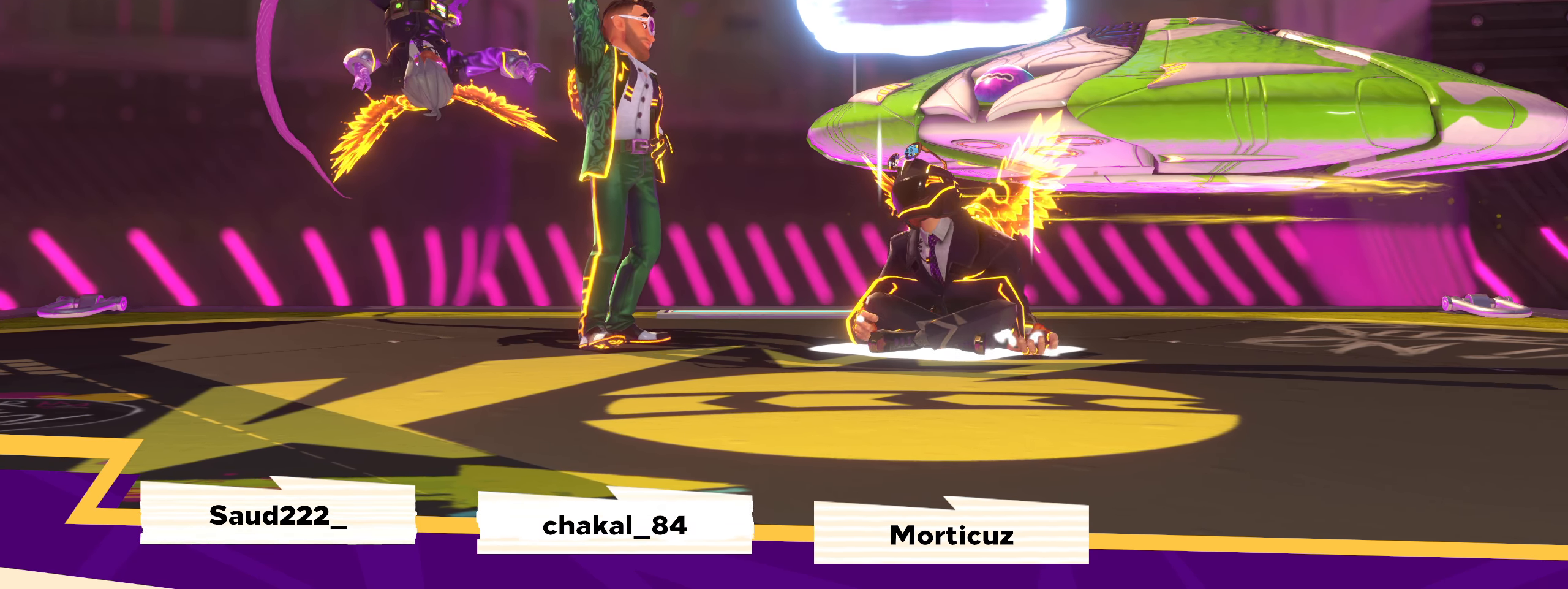
{"keys": [], "mouse": [], "events": []}
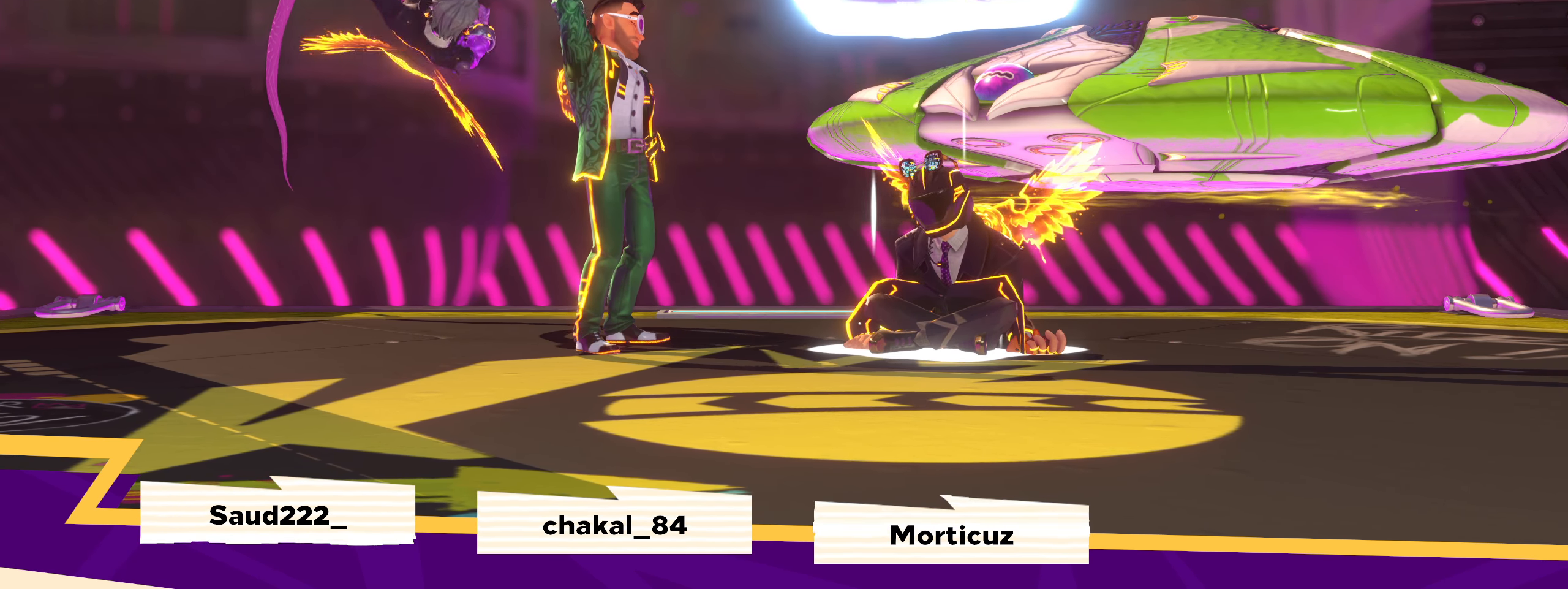
{"keys": [], "mouse": [], "events": []}
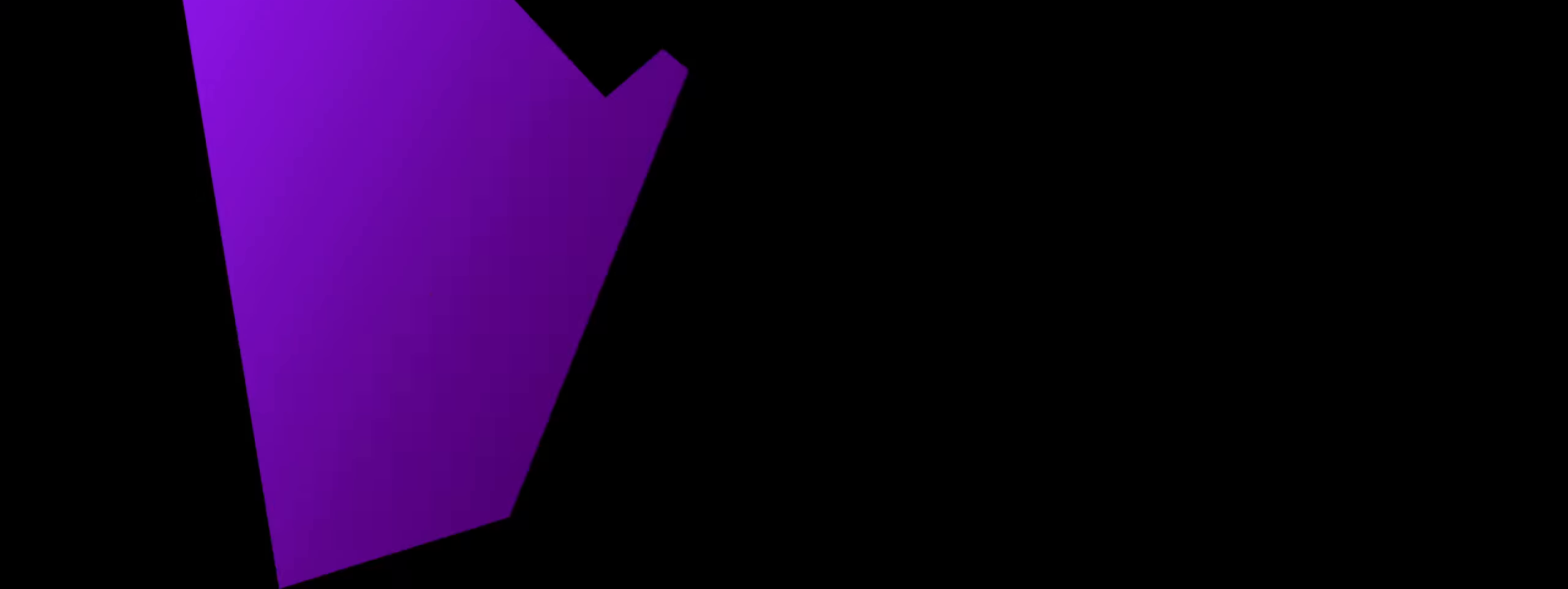
{"keys": [], "mouse": [], "events": []}
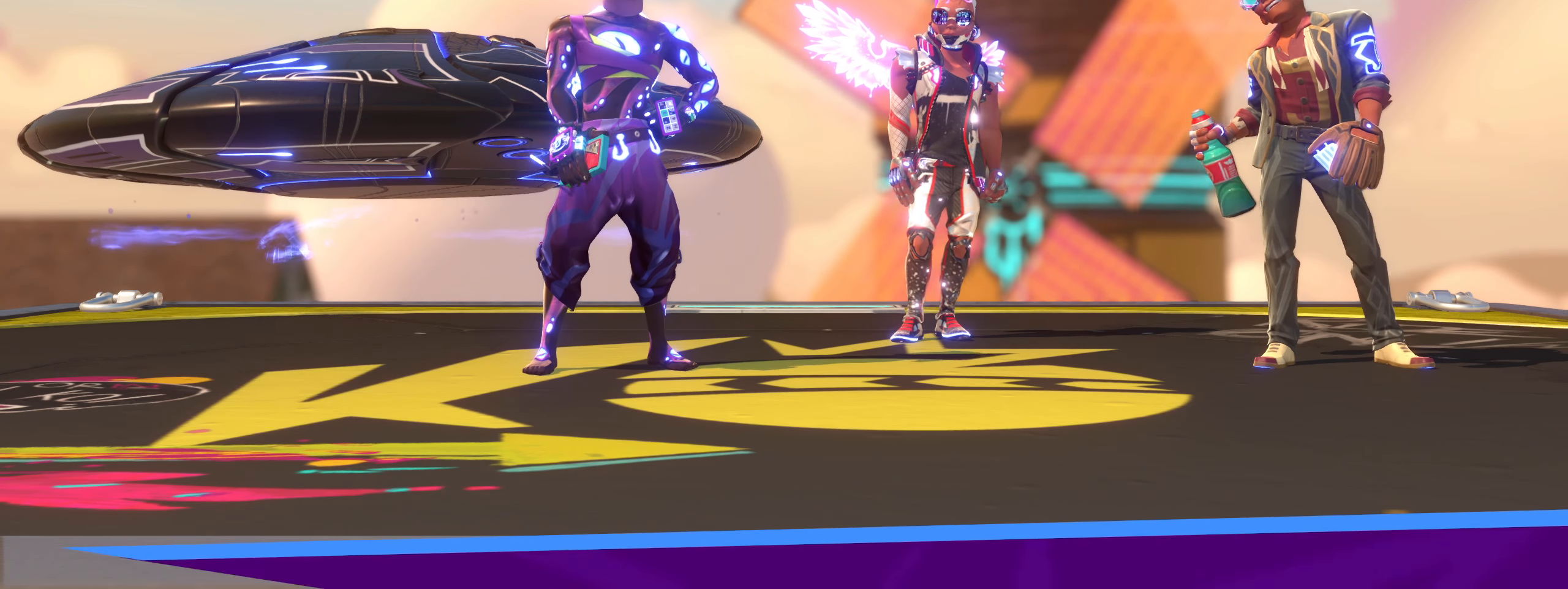
{"keys": [], "mouse": [], "events": []}
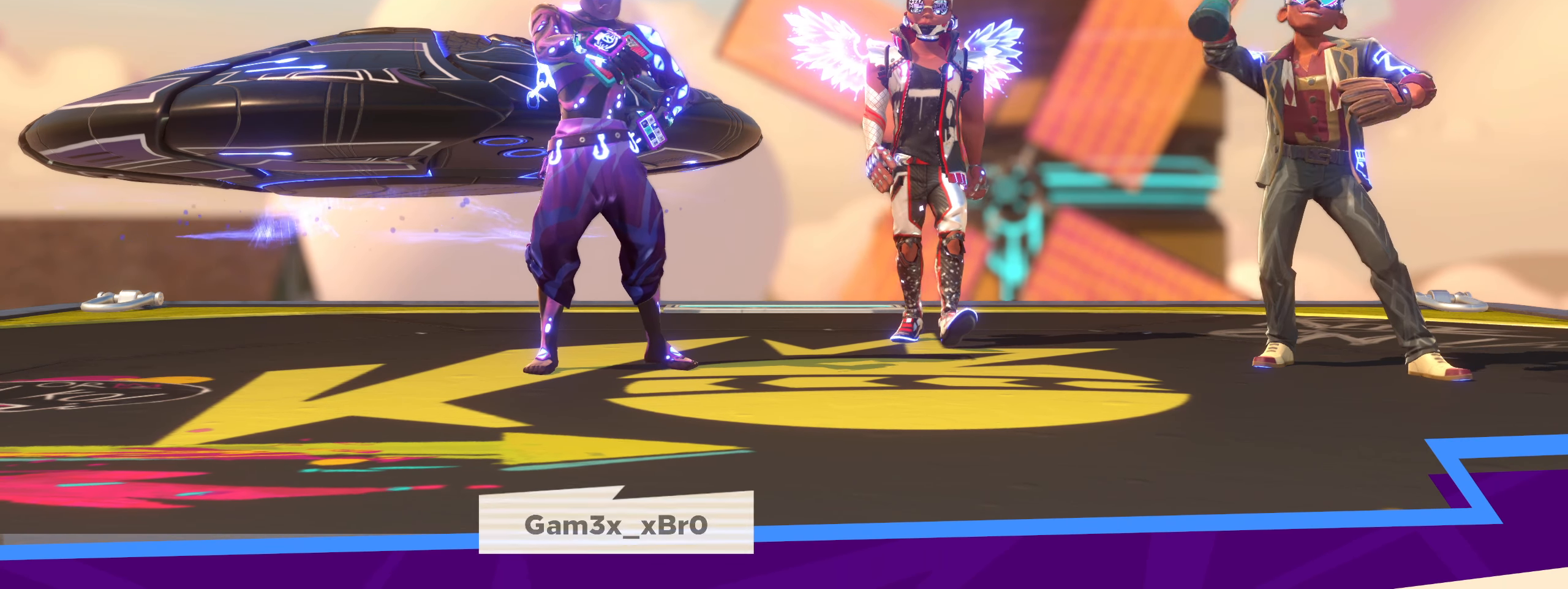
{"keys": [], "mouse": [], "events": []}